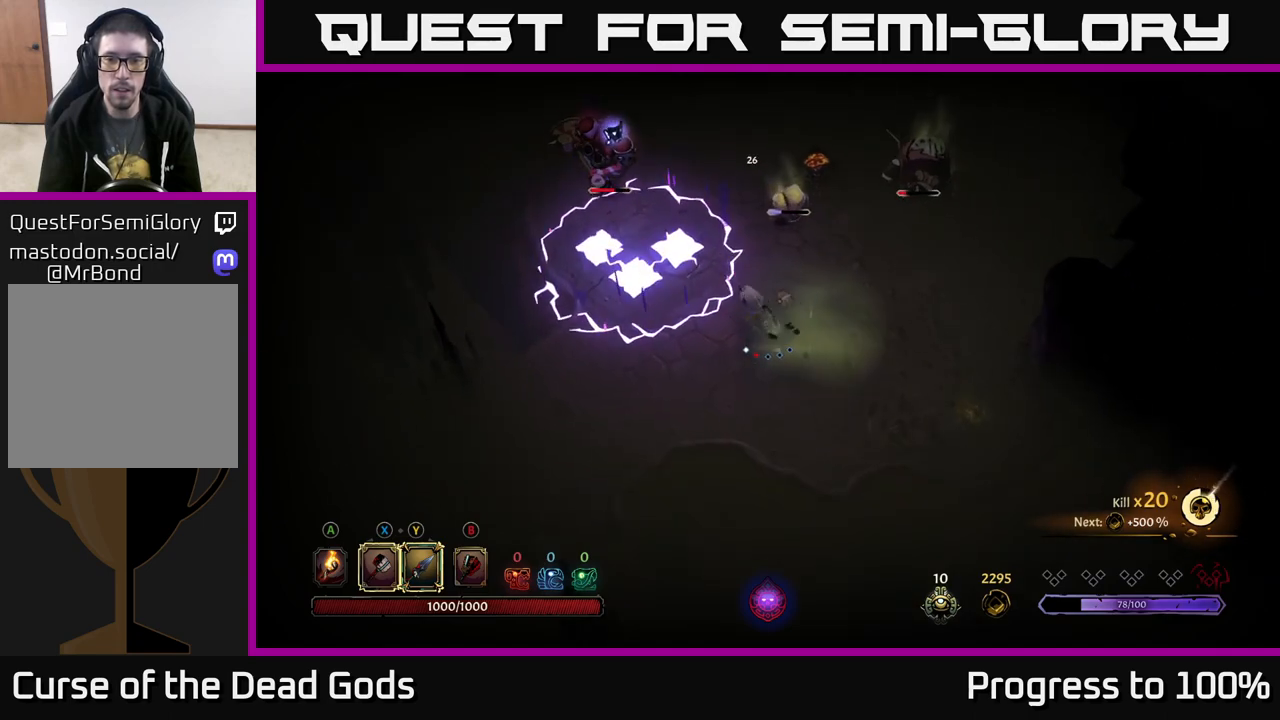
Gameplay with a controller (Xbox layout); each line is a JSON object with the inputs held at the frame after it (dt_ms = milliseconds from this image to that frame). "events" lists button and stick changes between this image and that frame as [ms after this image, input, new state], when the widget could be followed in between.
{"dt_ms": 500, "buttons": [], "left_stick": "down-left", "right_stick": "center", "events": [[217, "left_stick", "down-left"]]}
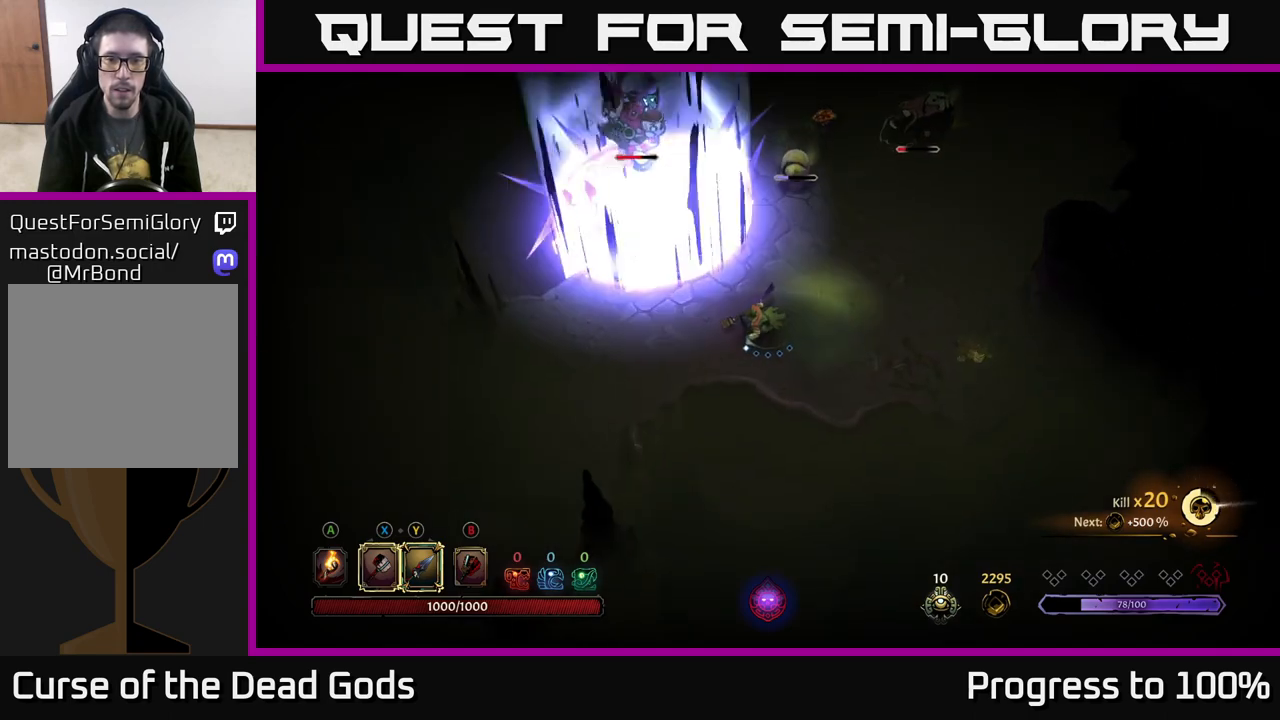
{"dt_ms": 500, "buttons": [], "left_stick": "left", "right_stick": "center", "events": [[367, "left_stick", "left"]]}
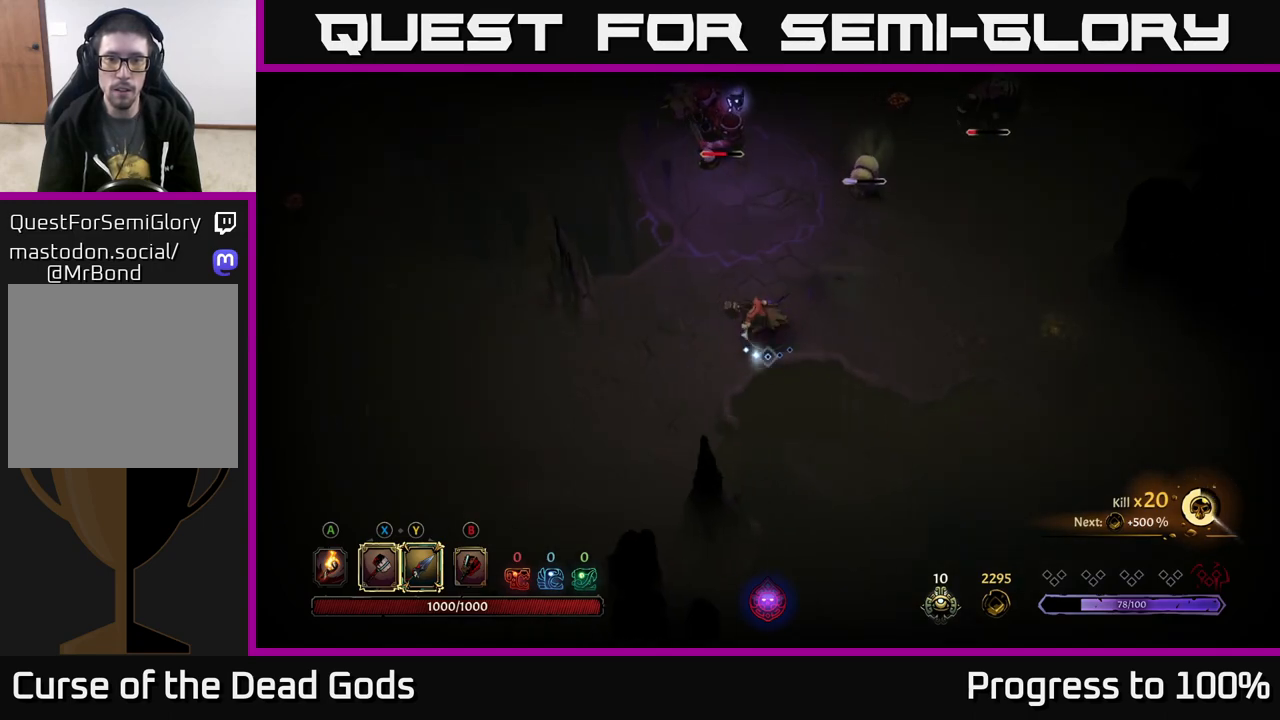
{"dt_ms": 500, "buttons": ["Y"], "left_stick": "up", "right_stick": "center", "events": [[83, "left_stick", "up-left"], [200, "left_stick", "up"], [467, "Y", "down"]]}
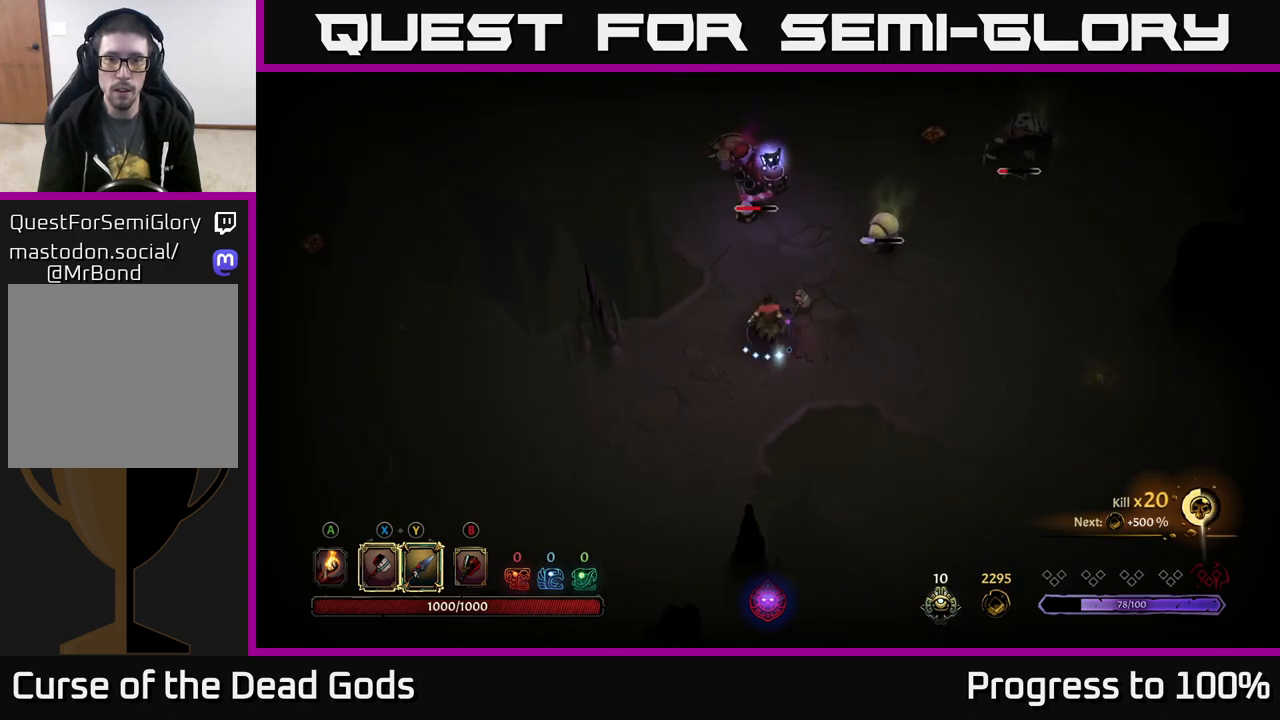
{"dt_ms": 500, "buttons": [], "left_stick": "up", "right_stick": "center", "events": [[267, "Y", "up"]]}
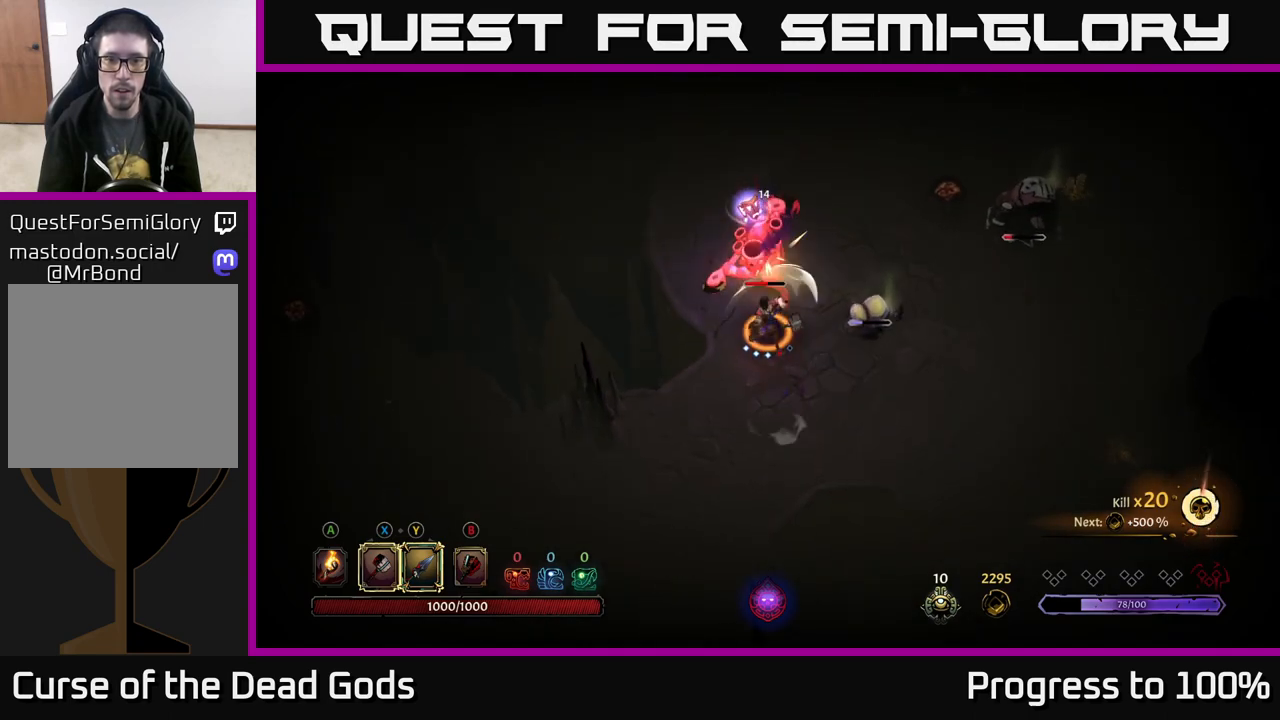
{"dt_ms": 500, "buttons": [], "left_stick": "center", "right_stick": "center", "events": [[50, "left_stick", "center"]]}
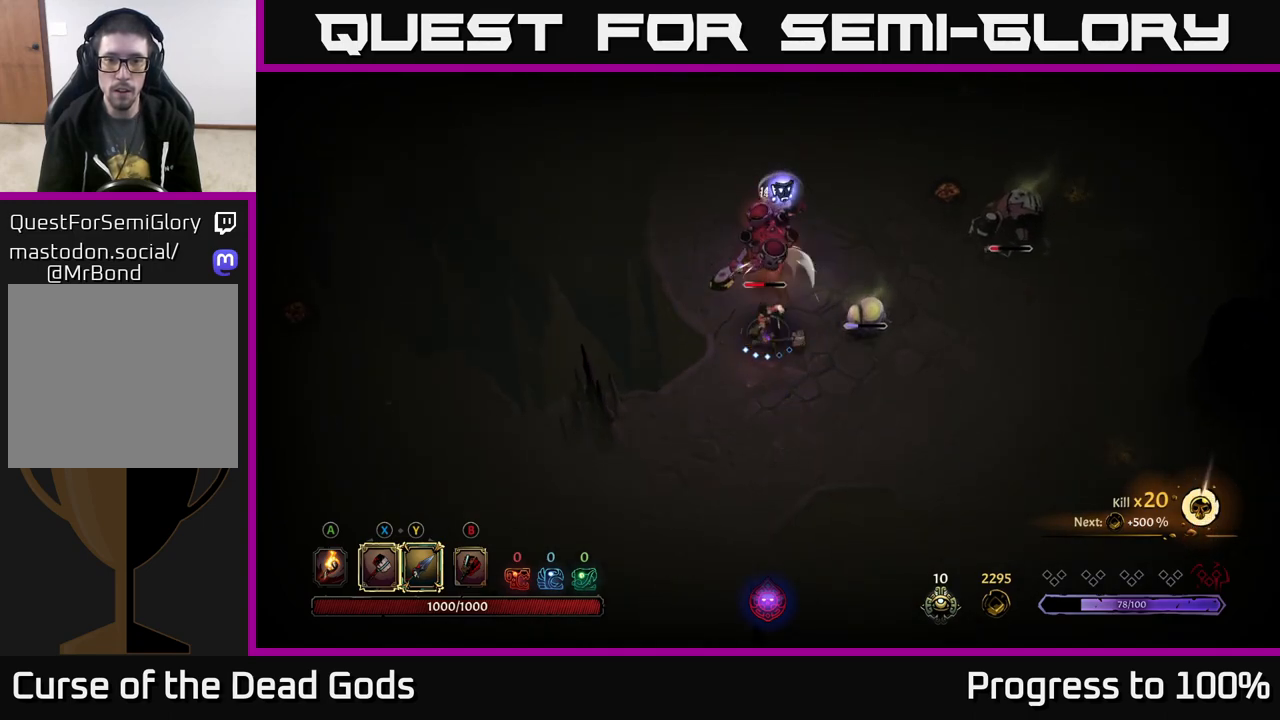
{"dt_ms": 500, "buttons": [], "left_stick": "right", "right_stick": "center", "events": [[33, "left_stick", "up"], [83, "X", "down"], [267, "X", "up"], [350, "left_stick", "right"]]}
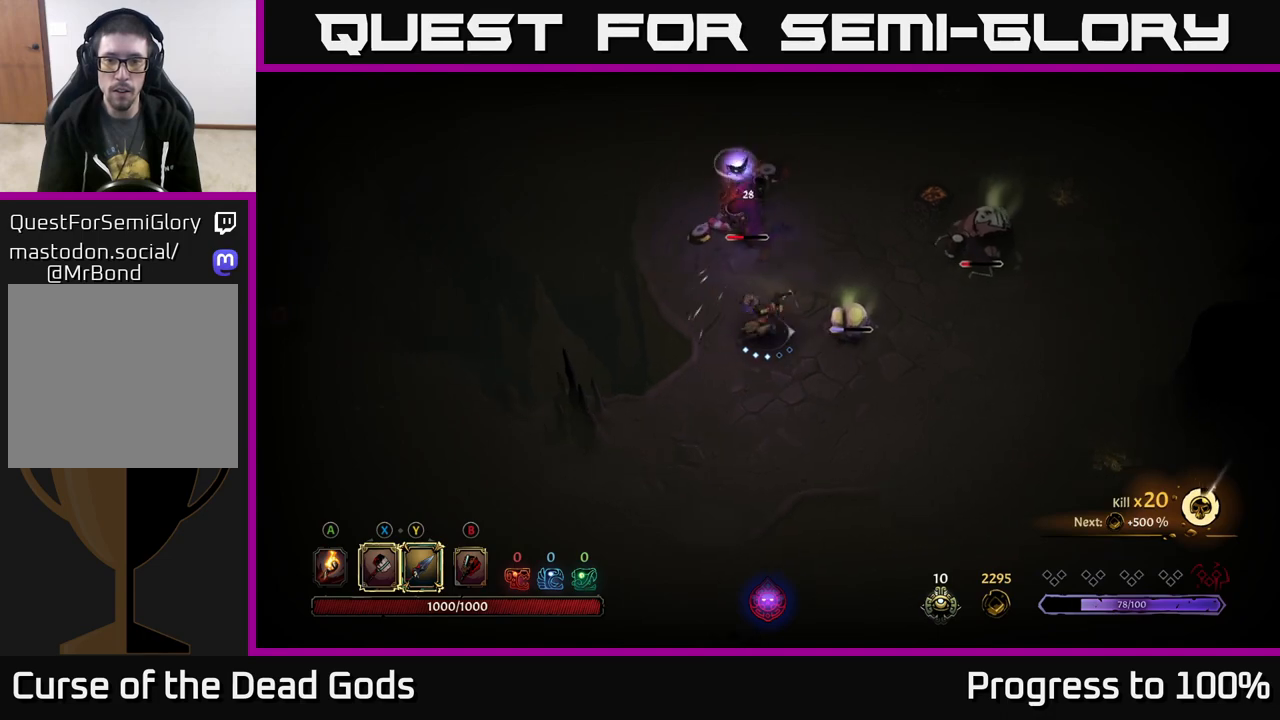
{"dt_ms": 500, "buttons": [], "left_stick": "up-left", "right_stick": "center", "events": [[200, "X", "down"], [283, "left_stick", "up-right"], [350, "X", "up"], [500, "left_stick", "up-left"]]}
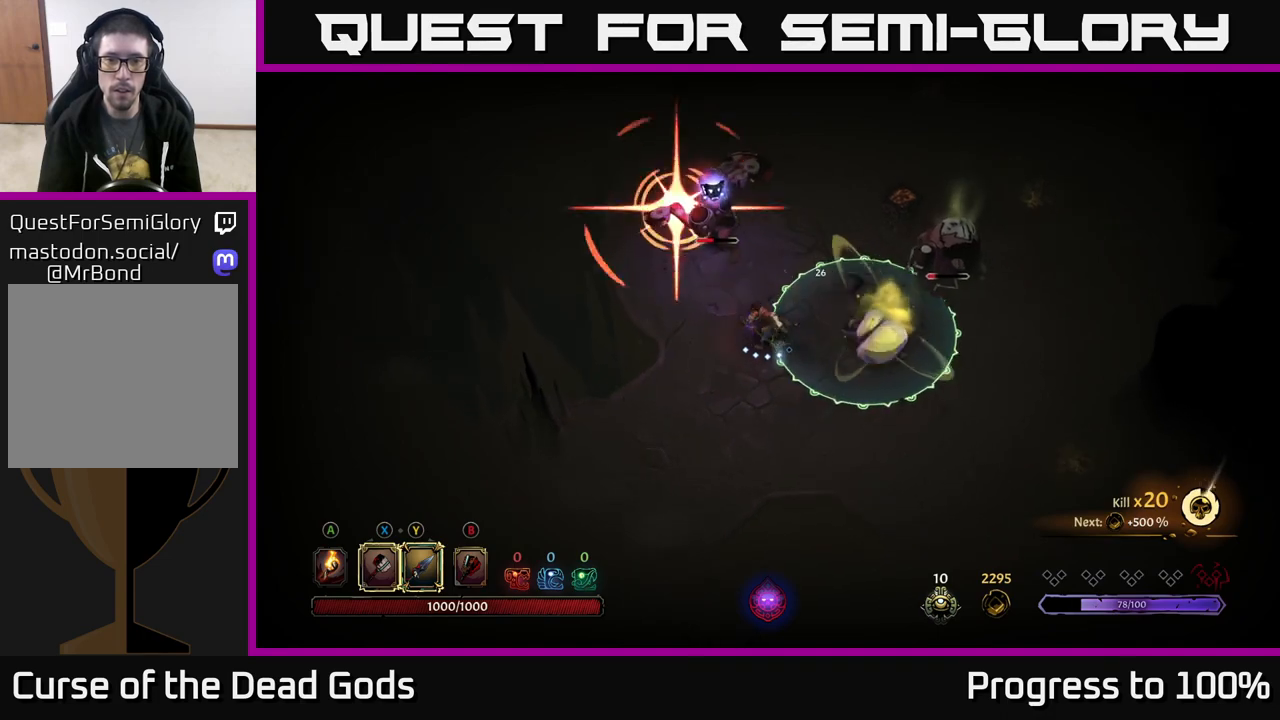
{"dt_ms": 500, "buttons": ["R2"], "left_stick": "up-left", "right_stick": "center", "events": [[300, "R2", "down"]]}
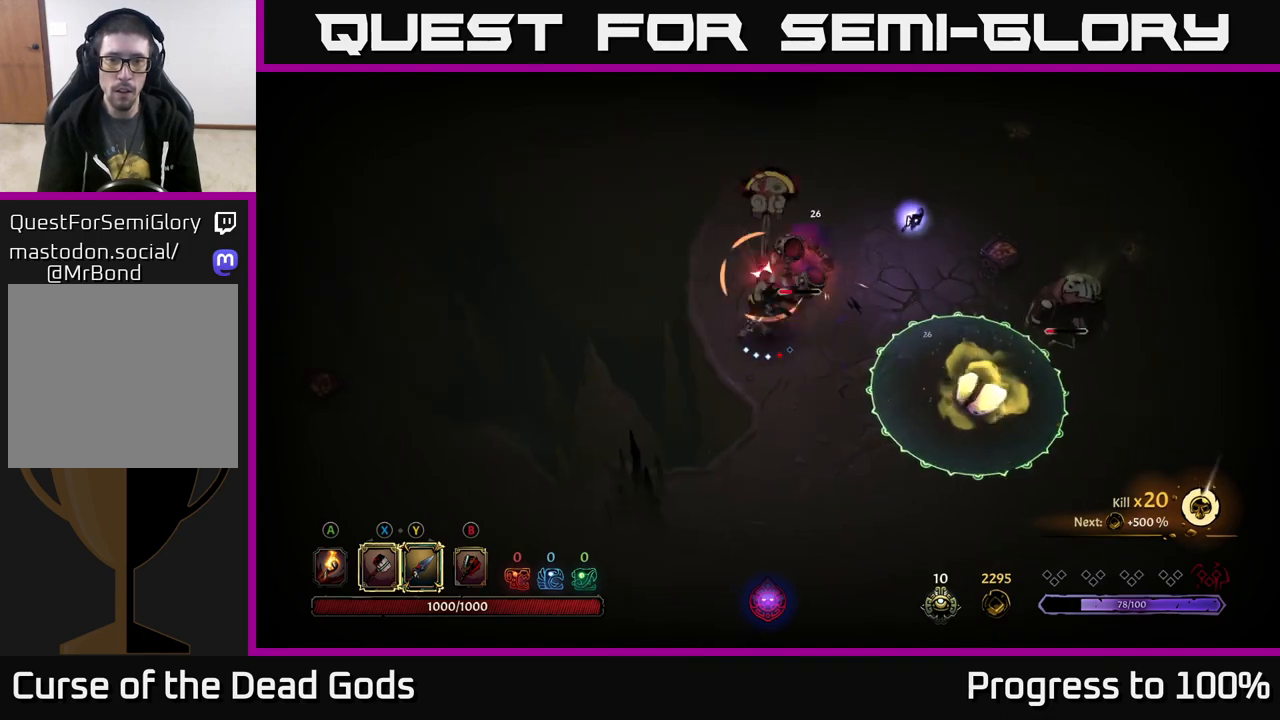
{"dt_ms": 500, "buttons": ["Y"], "left_stick": "right", "right_stick": "center", "events": [[200, "R2", "up"], [217, "left_stick", "up"], [417, "left_stick", "right"], [433, "Y", "down"]]}
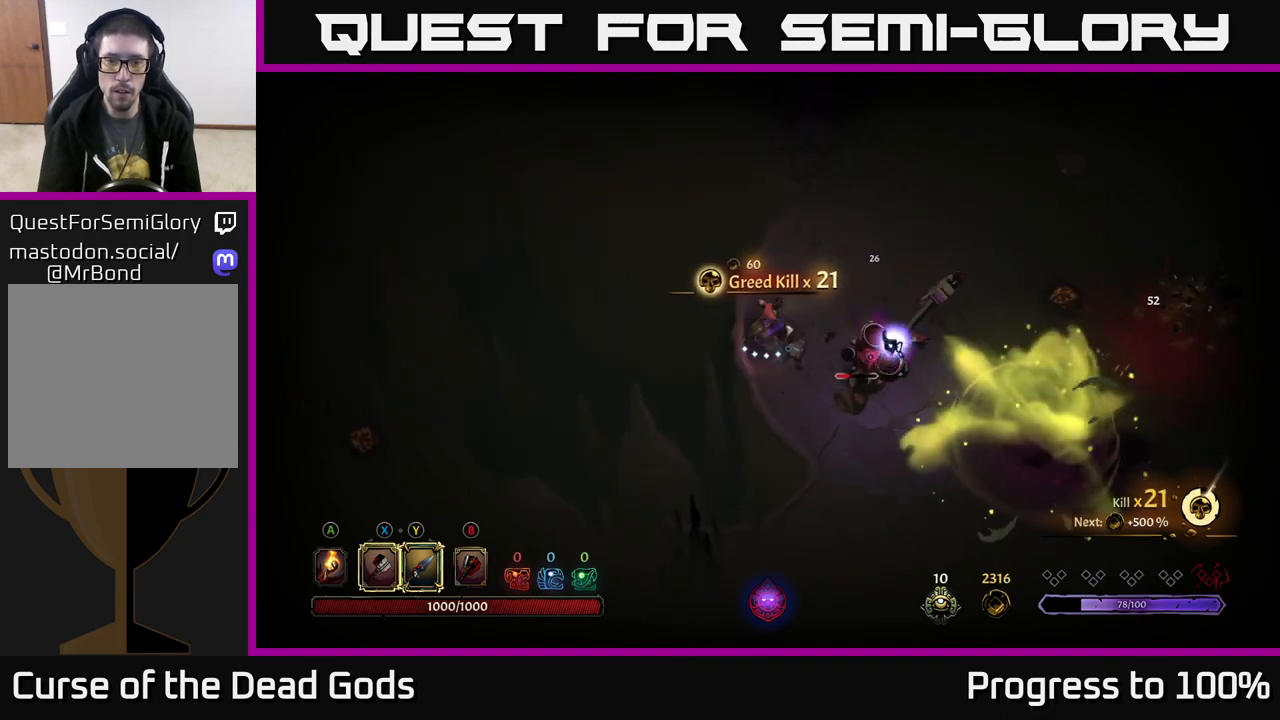
{"dt_ms": 500, "buttons": [], "left_stick": "up-right", "right_stick": "center", "events": [[167, "Y", "up"], [367, "R2", "down"], [433, "left_stick", "up-right"], [483, "R2", "up"]]}
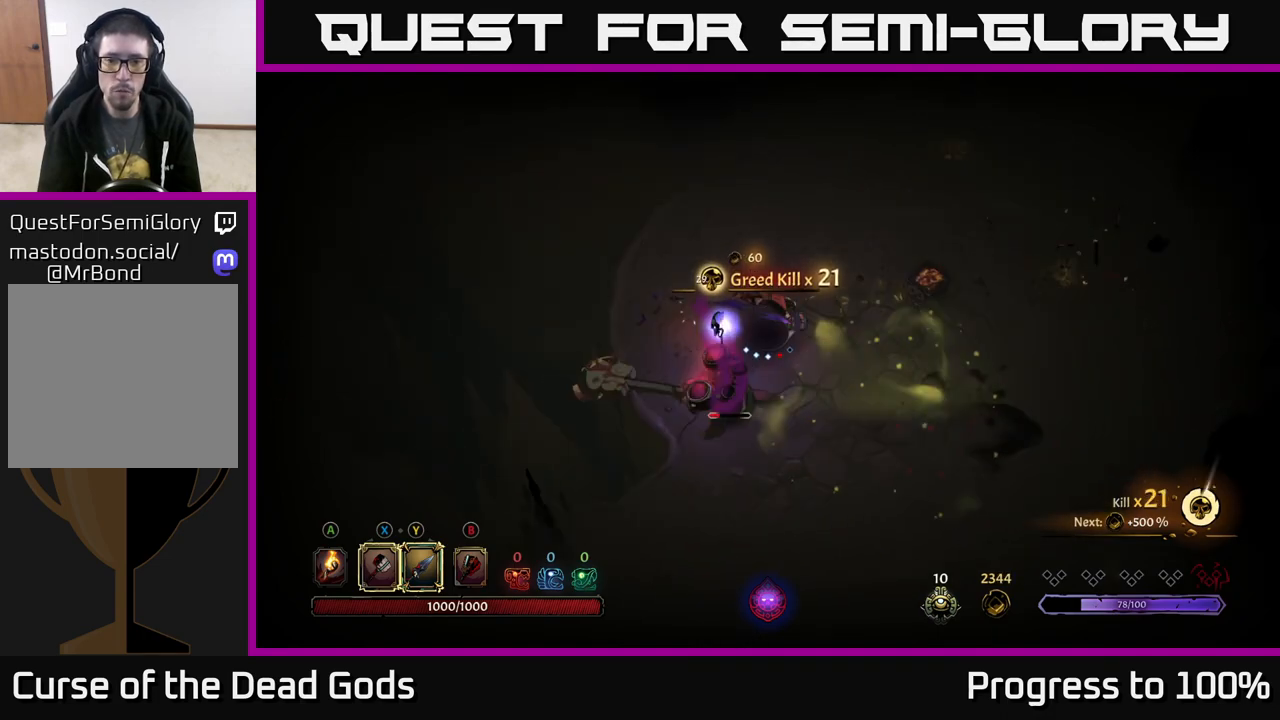
{"dt_ms": 500, "buttons": ["Y"], "left_stick": "down-left", "right_stick": "center", "events": [[133, "left_stick", "left"], [467, "Y", "down"], [483, "left_stick", "down-left"]]}
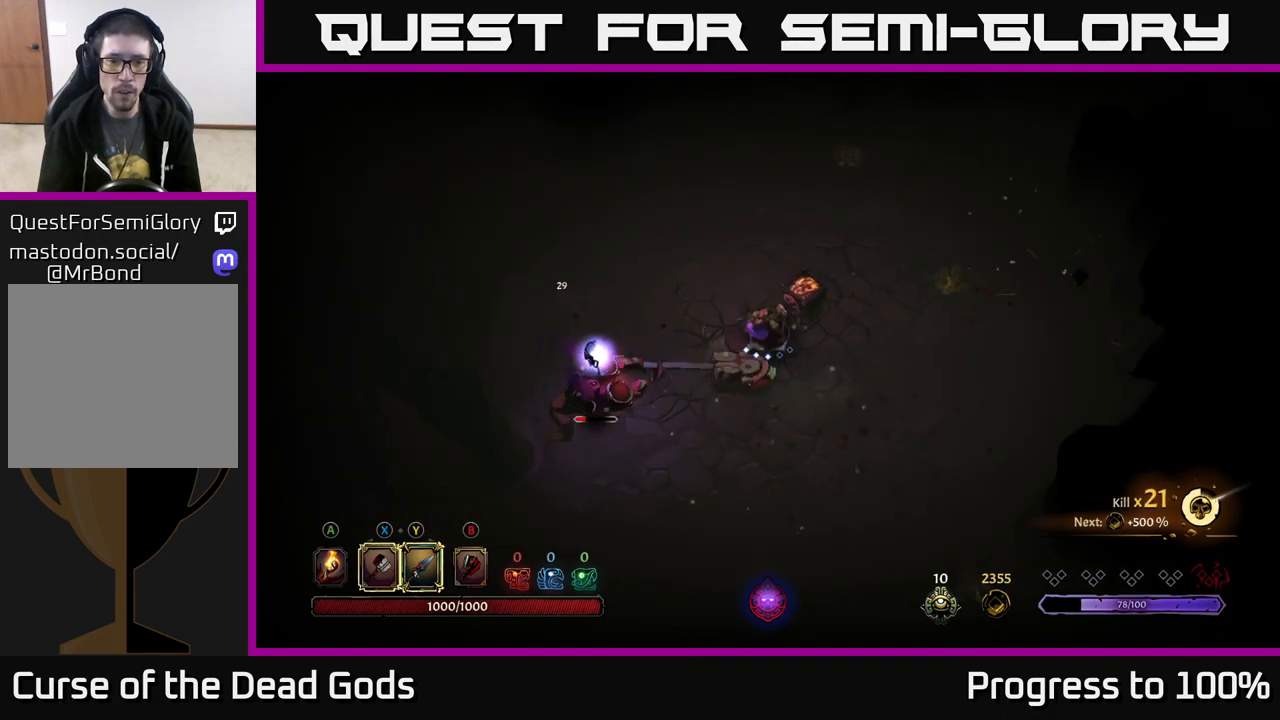
{"dt_ms": 500, "buttons": [], "left_stick": "center", "right_stick": "center", "events": [[250, "Y", "up"], [483, "left_stick", "center"]]}
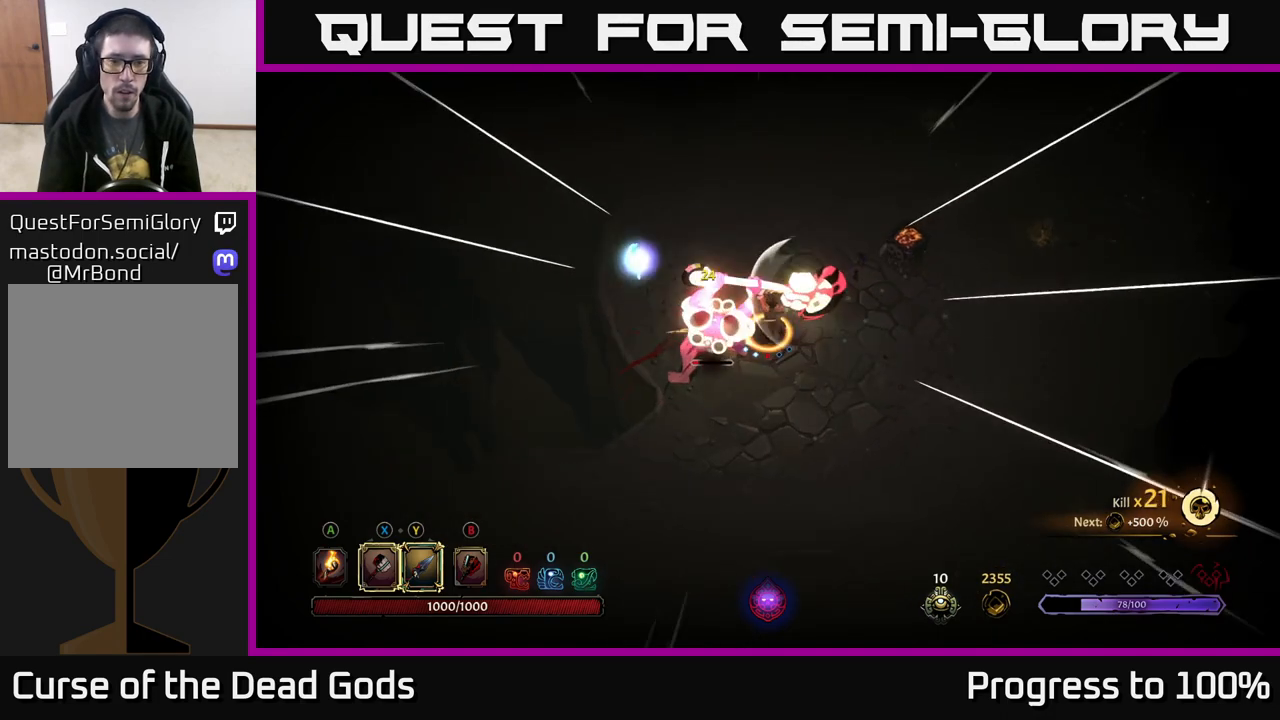
{"dt_ms": 500, "buttons": [], "left_stick": "center", "right_stick": "center", "events": []}
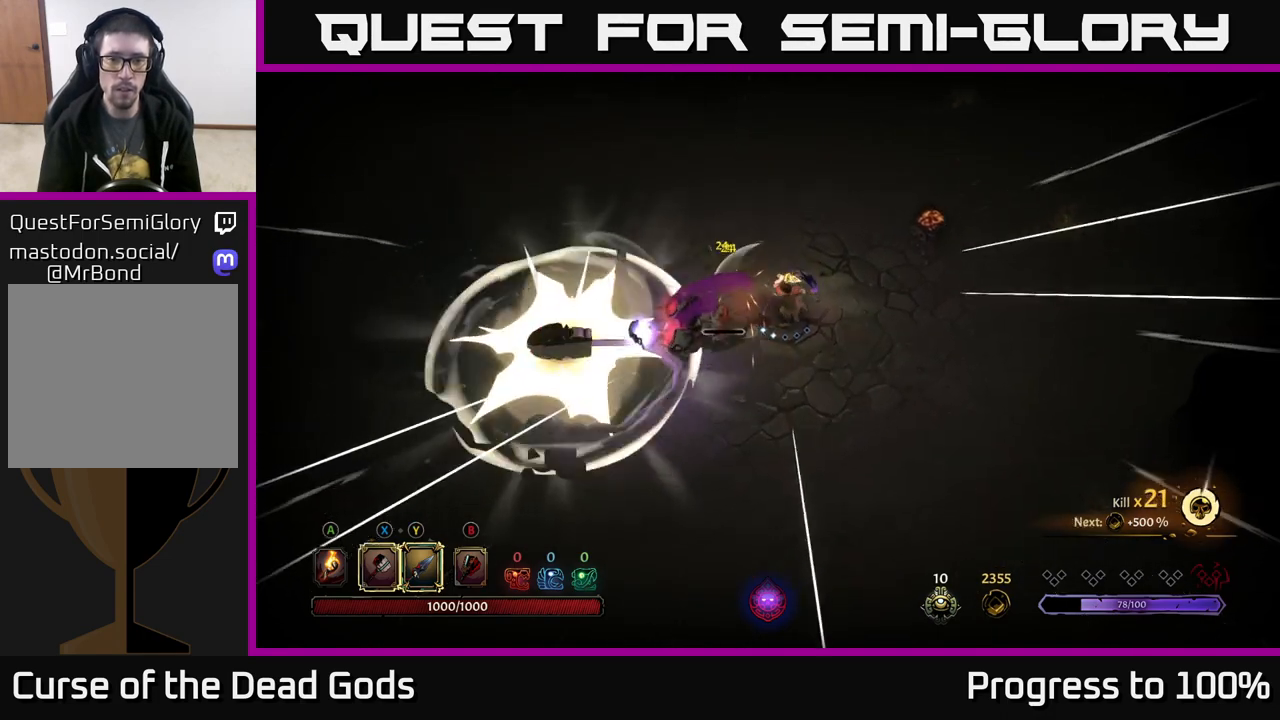
{"dt_ms": 500, "buttons": [], "left_stick": "center", "right_stick": "center", "events": []}
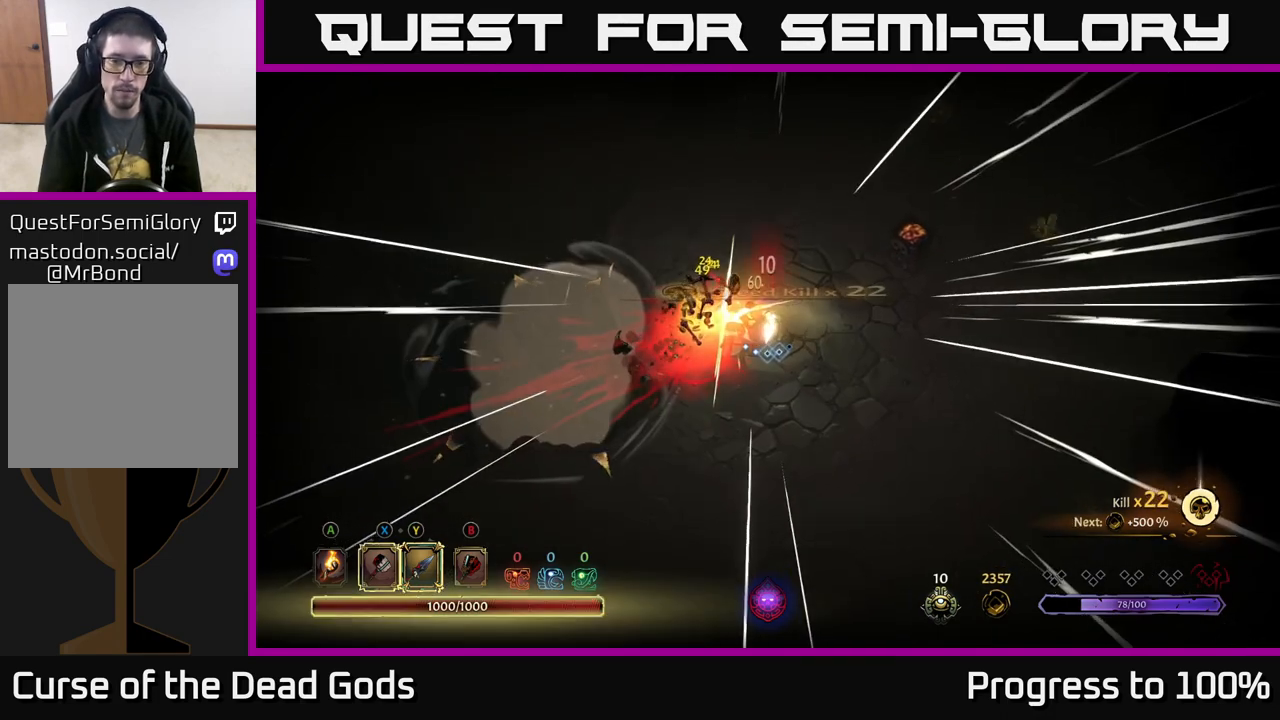
{"dt_ms": 500, "buttons": [], "left_stick": "right", "right_stick": "center", "events": [[350, "left_stick", "right"]]}
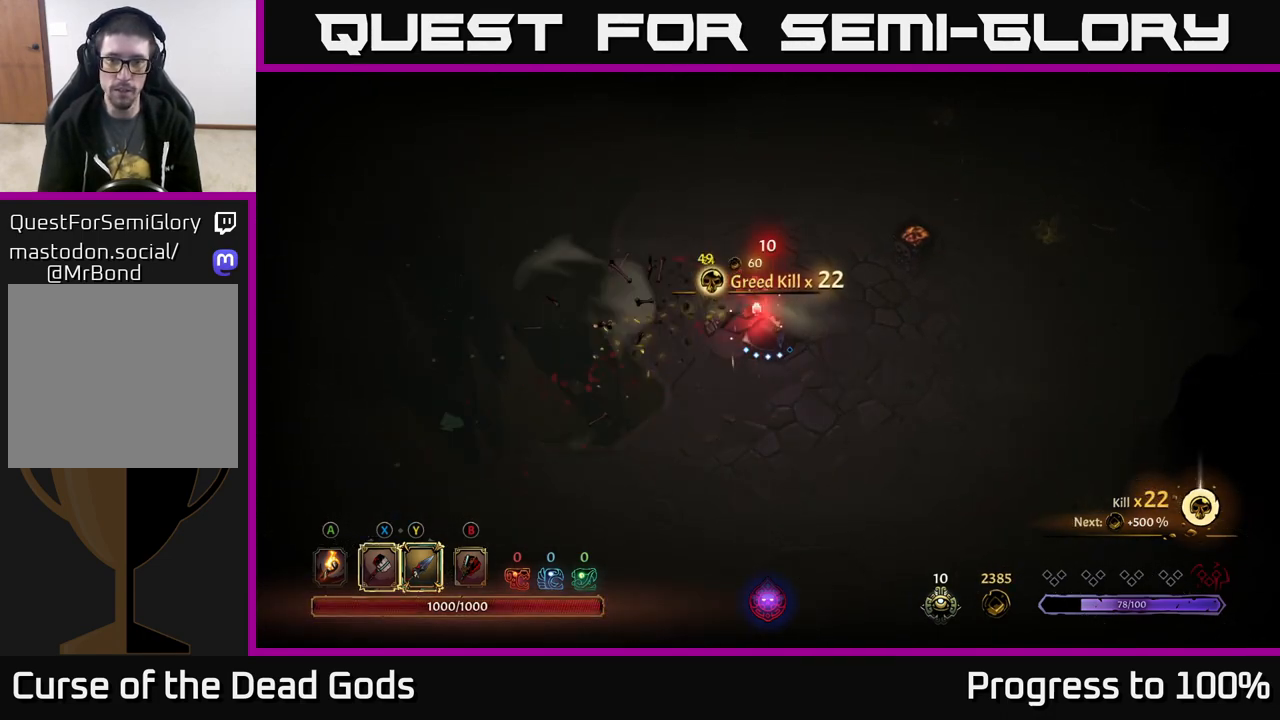
{"dt_ms": 500, "buttons": [], "left_stick": "right", "right_stick": "center", "events": [[100, "A", "down"], [200, "A", "up"]]}
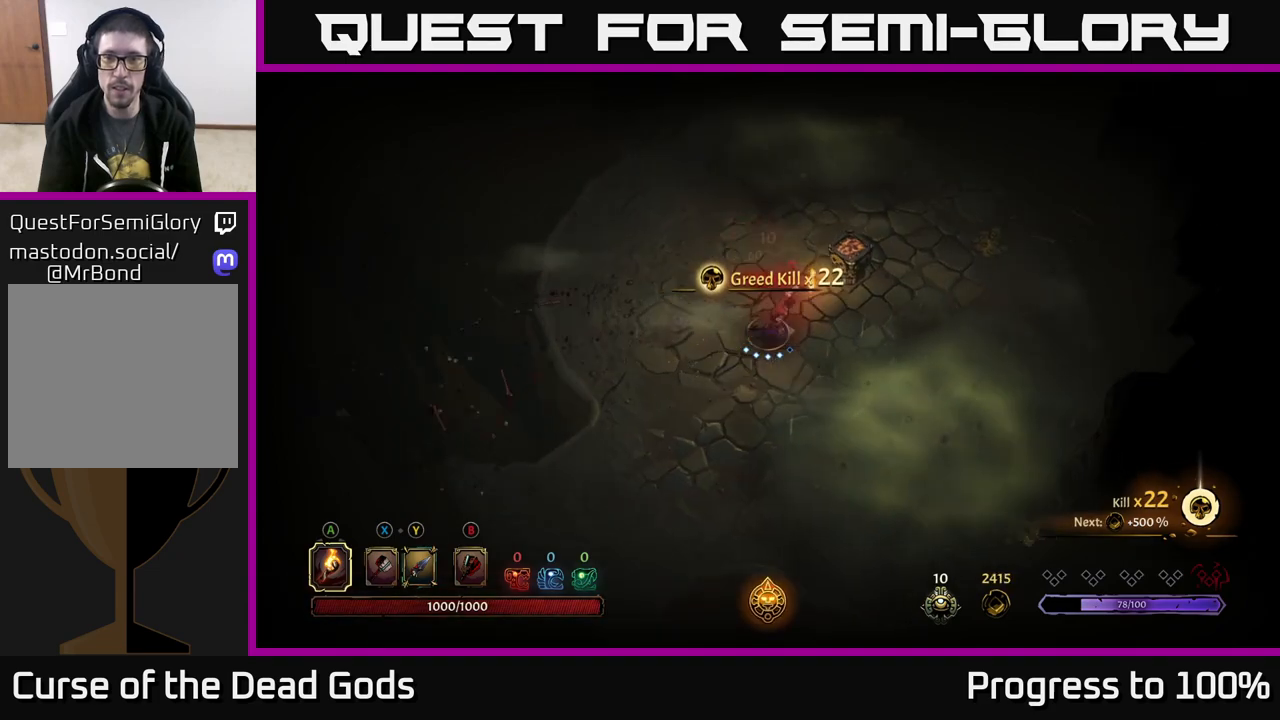
{"dt_ms": 500, "buttons": [], "left_stick": "center", "right_stick": "center", "events": [[83, "left_stick", "up-right"], [167, "A", "down"], [250, "A", "up"], [500, "left_stick", "center"]]}
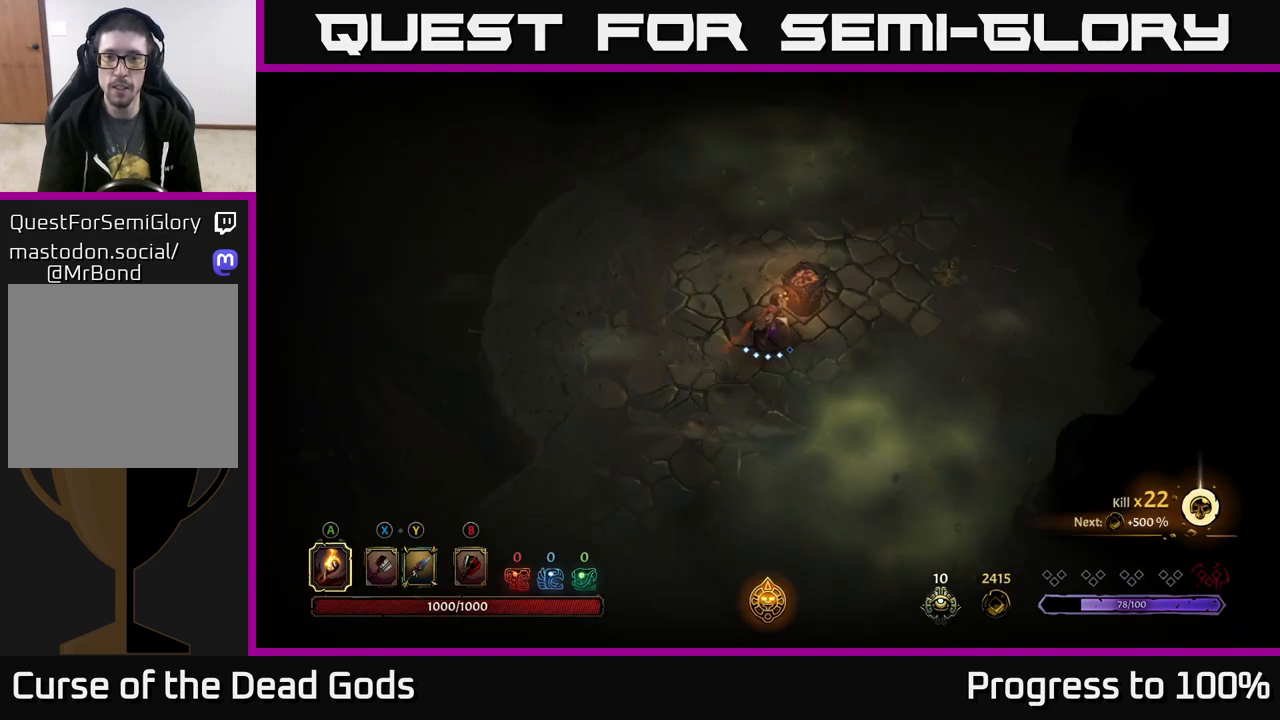
{"dt_ms": 500, "buttons": [], "left_stick": "up", "right_stick": "center", "events": [[217, "left_stick", "left"], [333, "left_stick", "up-left"], [450, "left_stick", "up"]]}
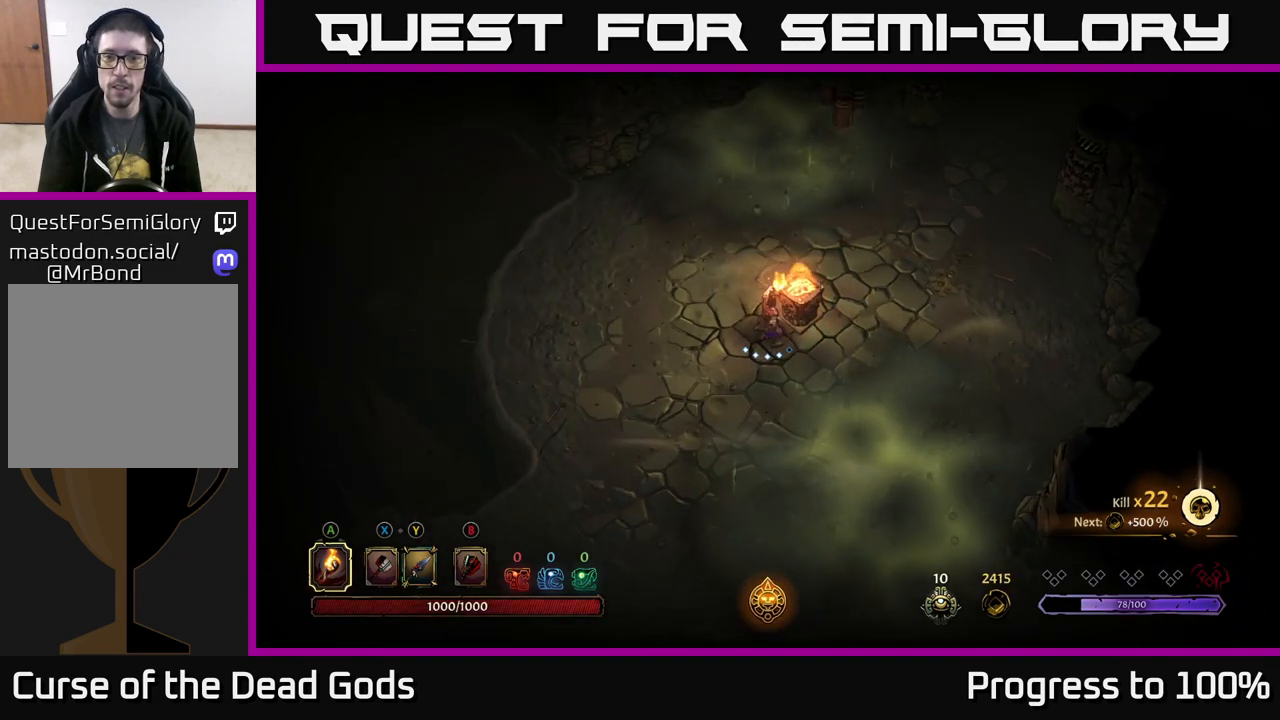
{"dt_ms": 500, "buttons": [], "left_stick": "right", "right_stick": "center", "events": [[300, "left_stick", "up-right"], [450, "left_stick", "right"]]}
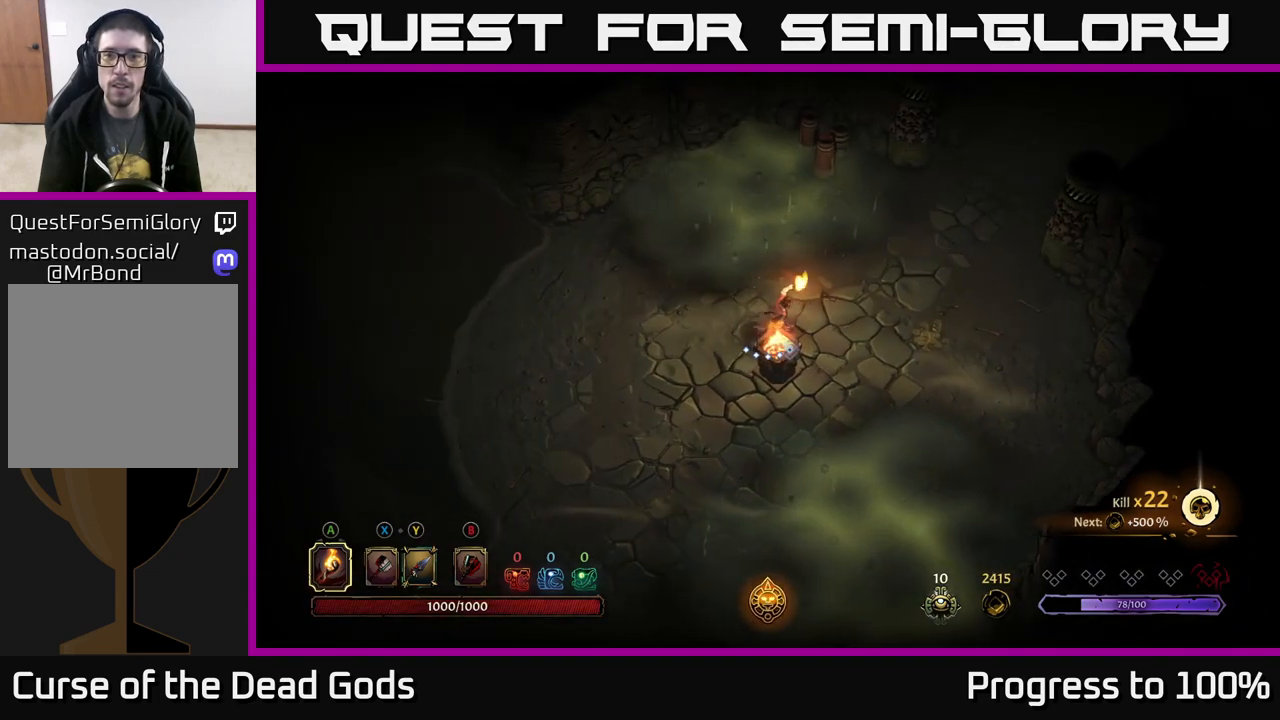
{"dt_ms": 500, "buttons": [], "left_stick": "center", "right_stick": "center", "events": [[183, "left_stick", "up"], [217, "A", "down"], [300, "A", "up"], [467, "left_stick", "center"]]}
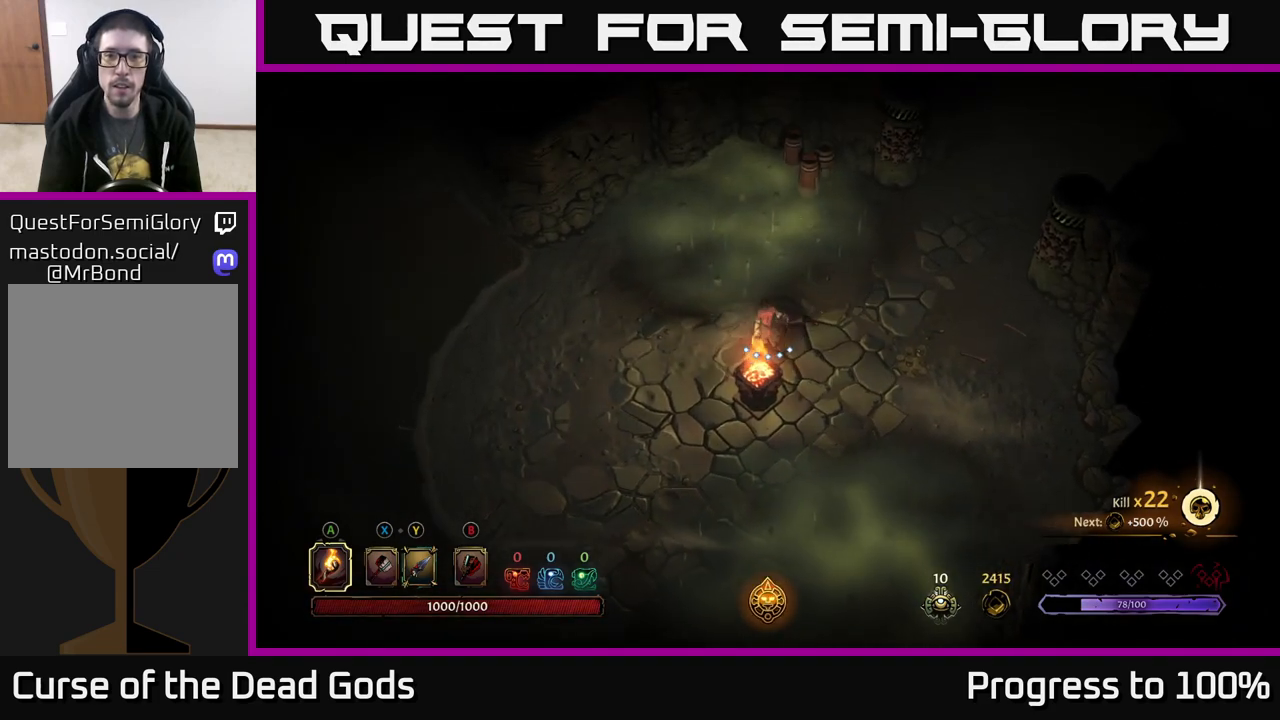
{"dt_ms": 500, "buttons": [], "left_stick": "right", "right_stick": "center", "events": [[150, "left_stick", "down-right"], [233, "R2", "down"], [333, "R2", "up"], [417, "left_stick", "right"]]}
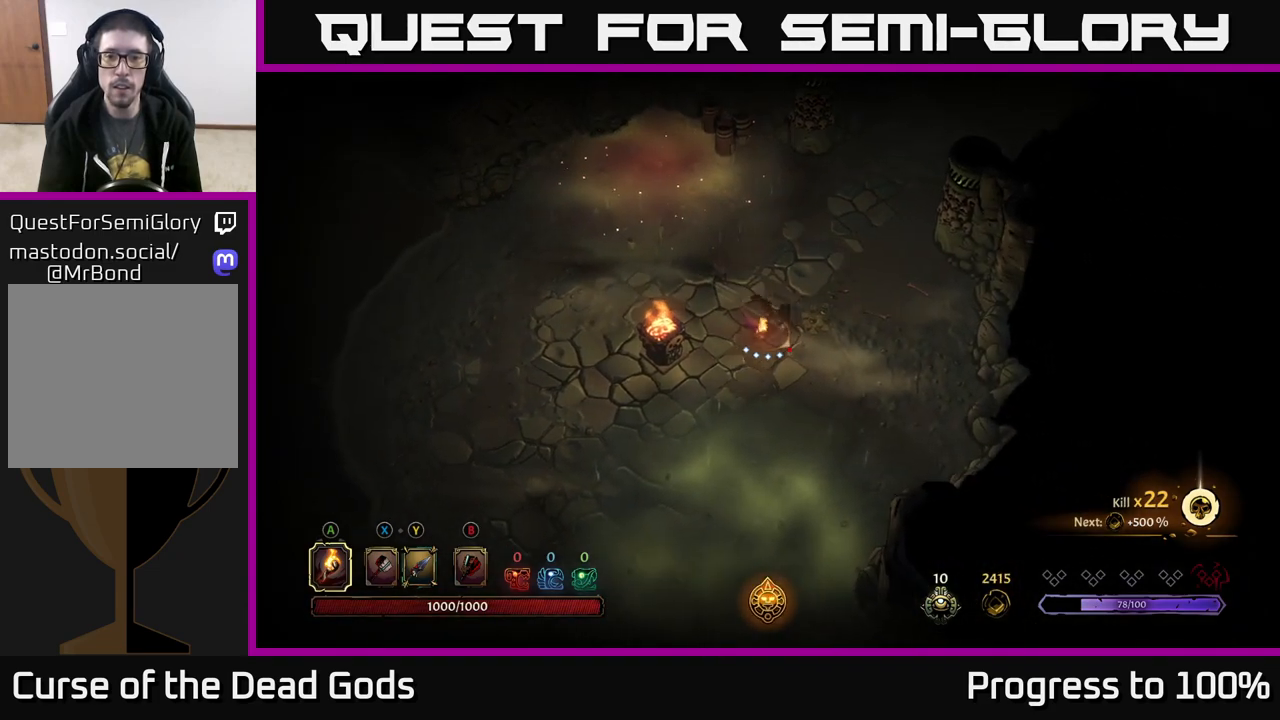
{"dt_ms": 500, "buttons": [], "left_stick": "down", "right_stick": "center", "events": [[17, "left_stick", "up-right"], [367, "left_stick", "down"], [417, "A", "down"], [483, "A", "up"]]}
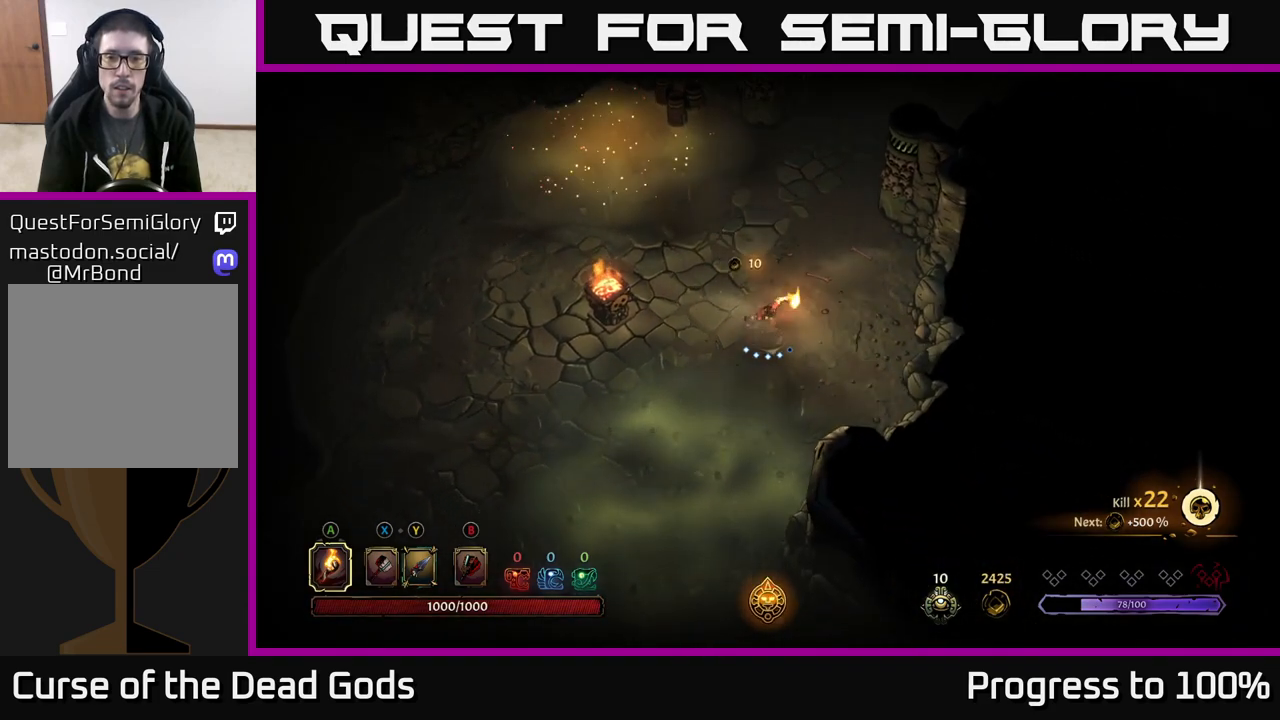
{"dt_ms": 500, "buttons": [], "left_stick": "up-right", "right_stick": "center", "events": [[183, "left_stick", "center"], [300, "left_stick", "up"], [333, "R2", "down"], [350, "left_stick", "up-right"], [450, "R2", "up"]]}
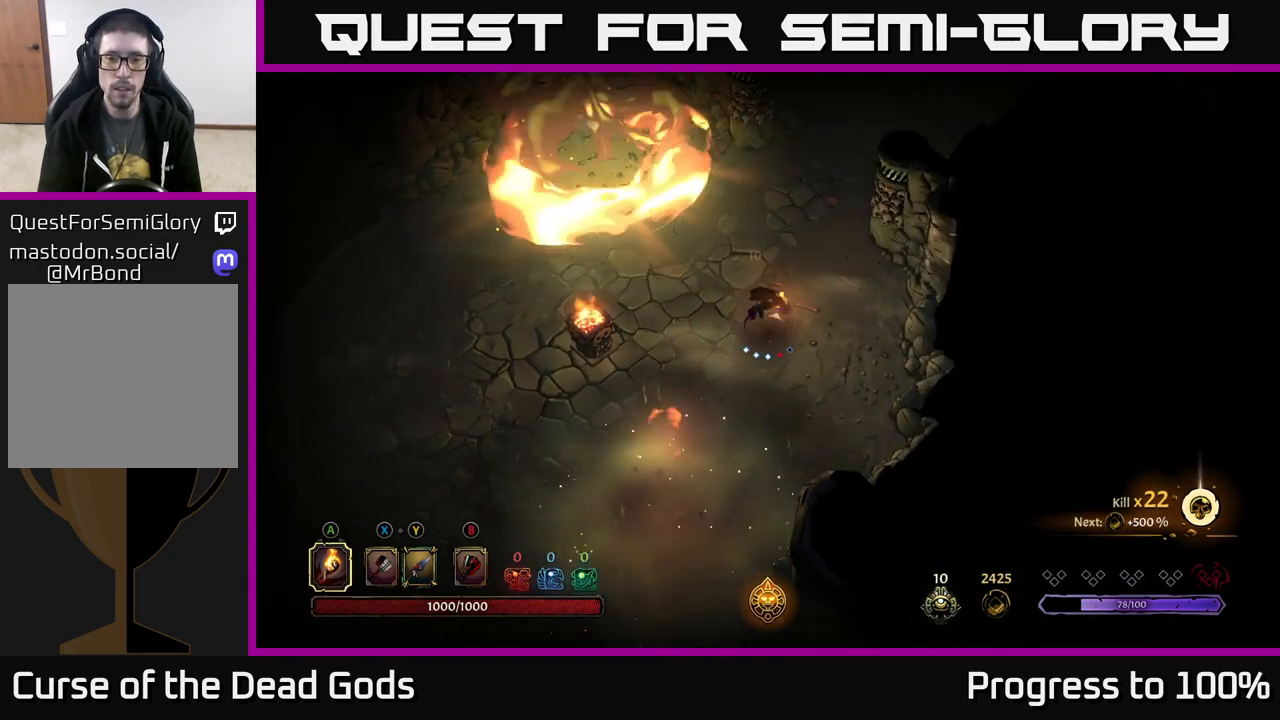
{"dt_ms": 500, "buttons": [], "left_stick": "down-left", "right_stick": "center", "events": [[167, "left_stick", "center"], [383, "left_stick", "down-left"]]}
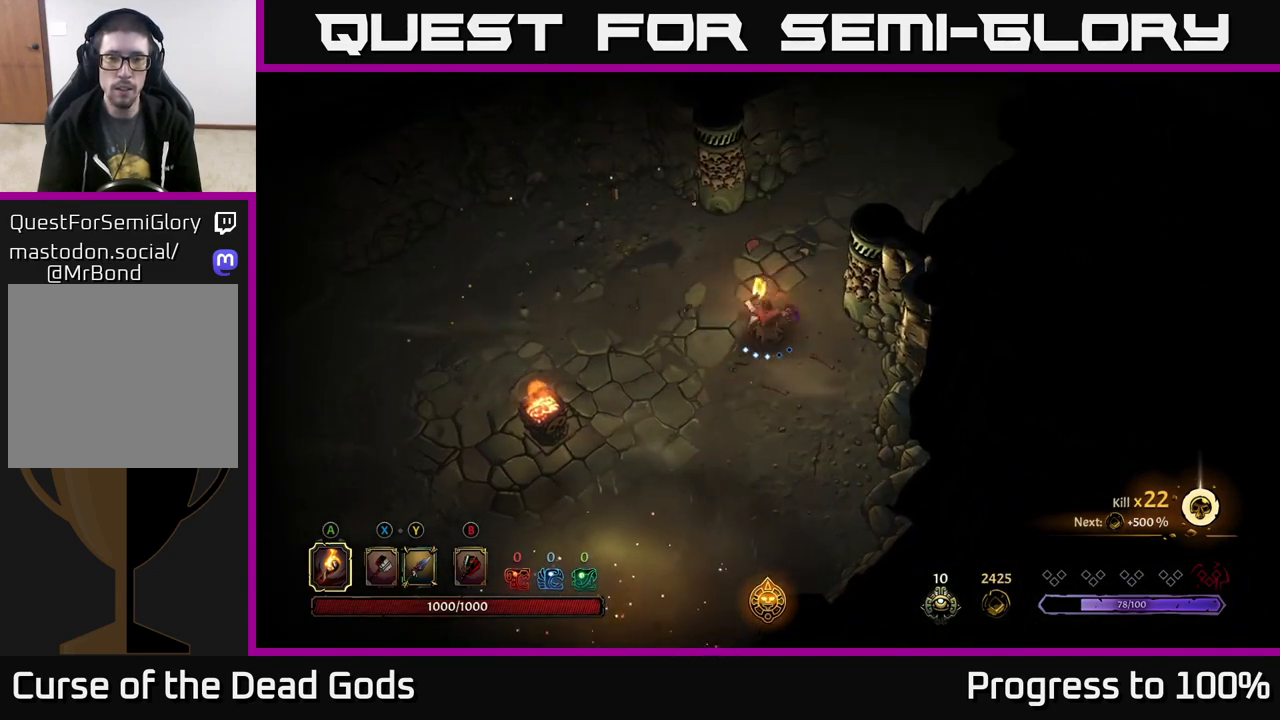
{"dt_ms": 500, "buttons": [], "left_stick": "down-left", "right_stick": "center", "events": [[217, "left_stick", "left"], [383, "left_stick", "down-left"]]}
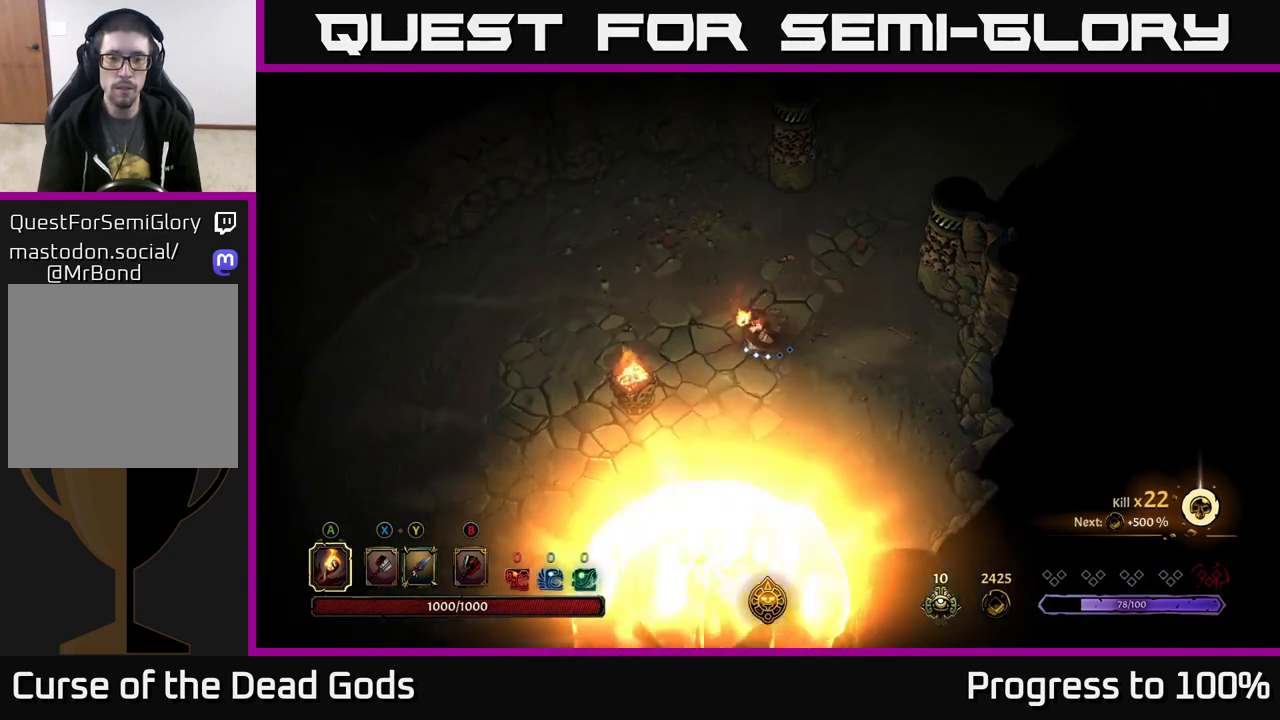
{"dt_ms": 500, "buttons": [], "left_stick": "down", "right_stick": "center", "events": [[17, "left_stick", "down"]]}
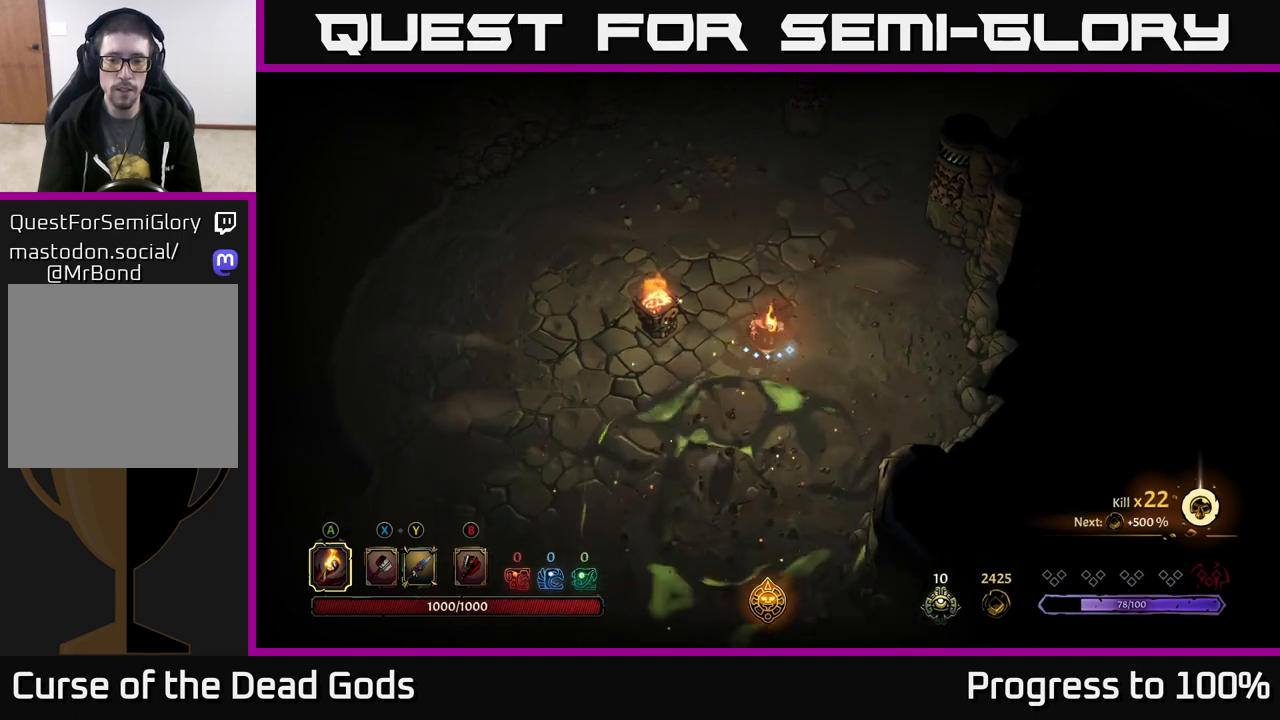
{"dt_ms": 500, "buttons": [], "left_stick": "down", "right_stick": "center", "events": []}
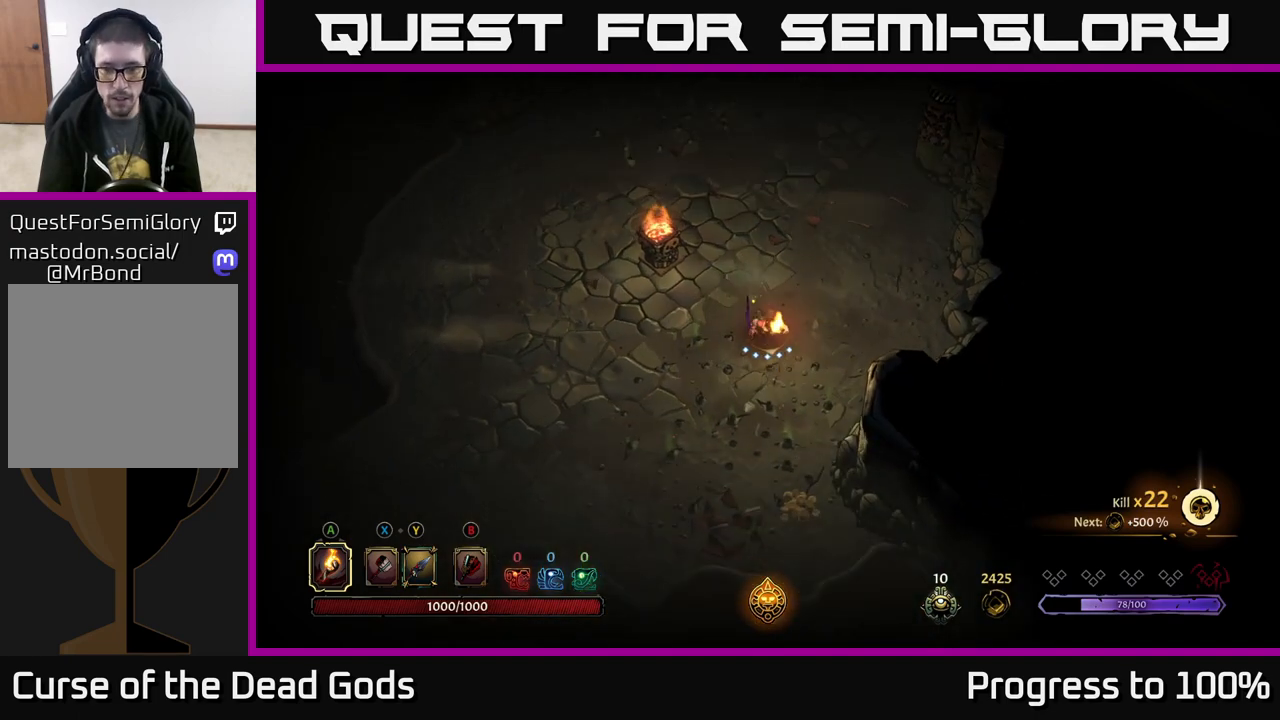
{"dt_ms": 500, "buttons": [], "left_stick": "down", "right_stick": "center", "events": []}
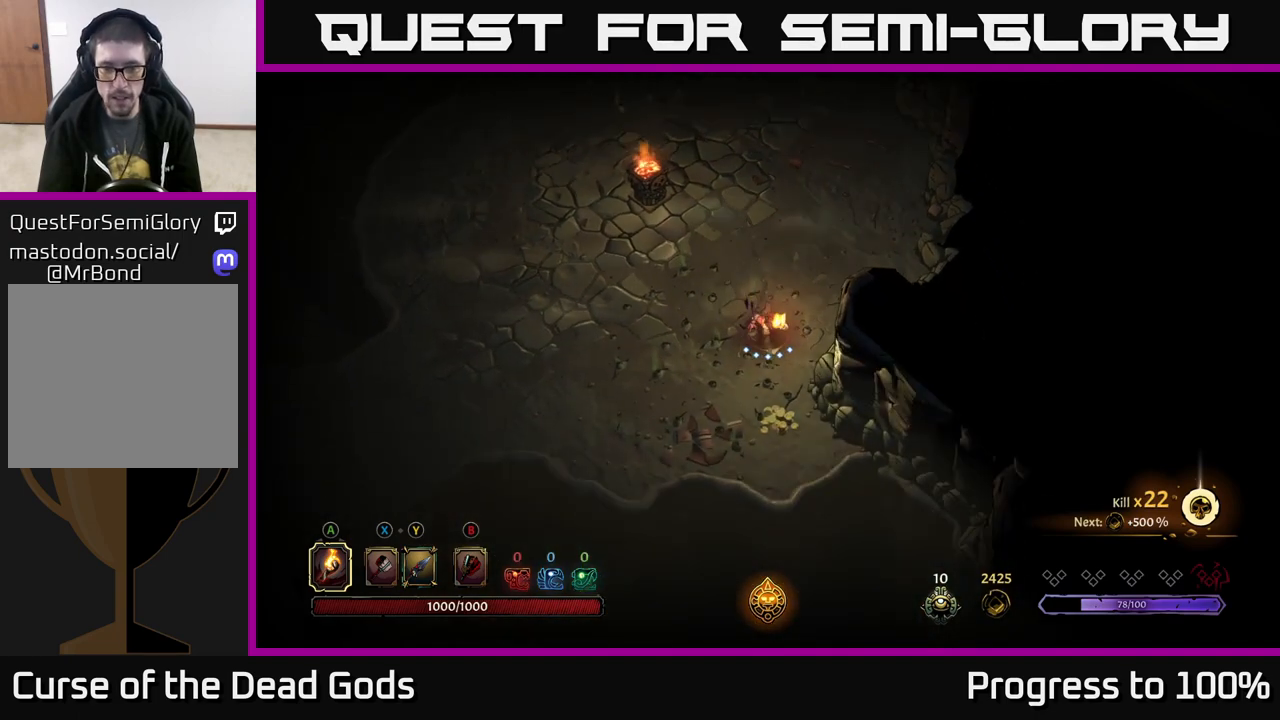
{"dt_ms": 500, "buttons": [], "left_stick": "up-left", "right_stick": "center", "events": [[400, "left_stick", "up-left"]]}
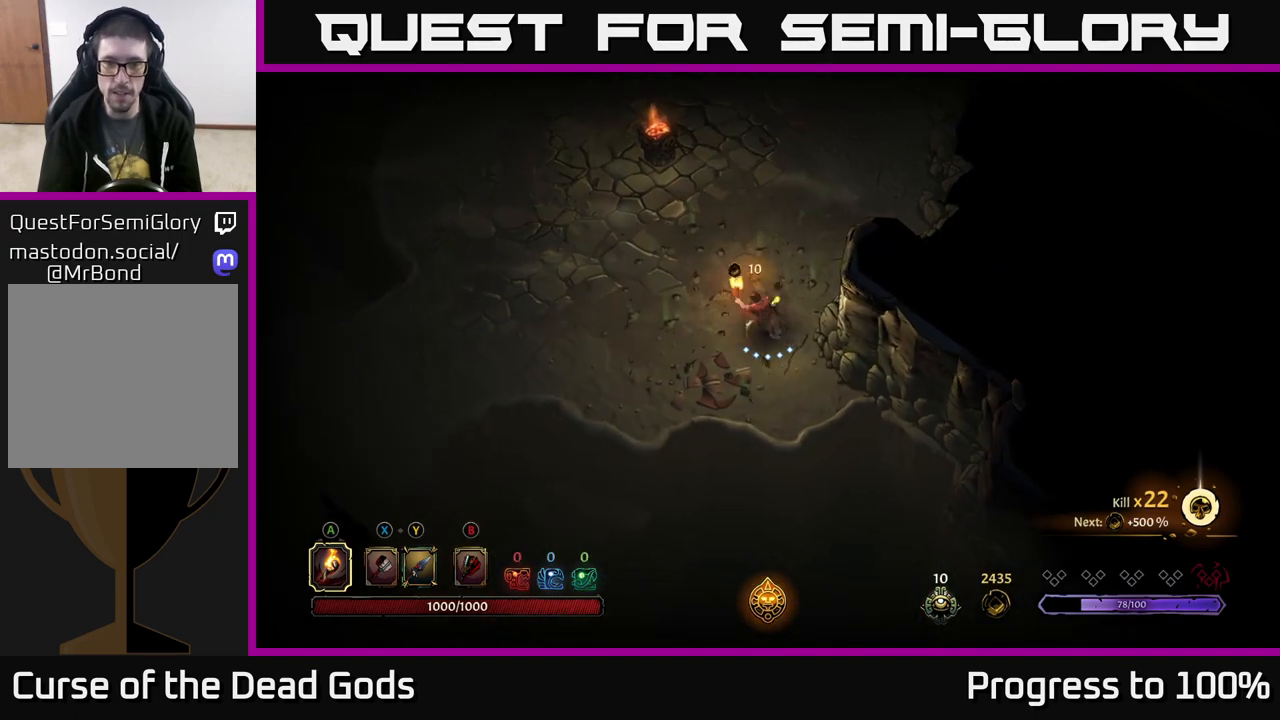
{"dt_ms": 1000, "buttons": ["R2"], "left_stick": "up", "right_stick": "center", "events": [[33, "left_stick", "up"], [883, "R2", "down"]]}